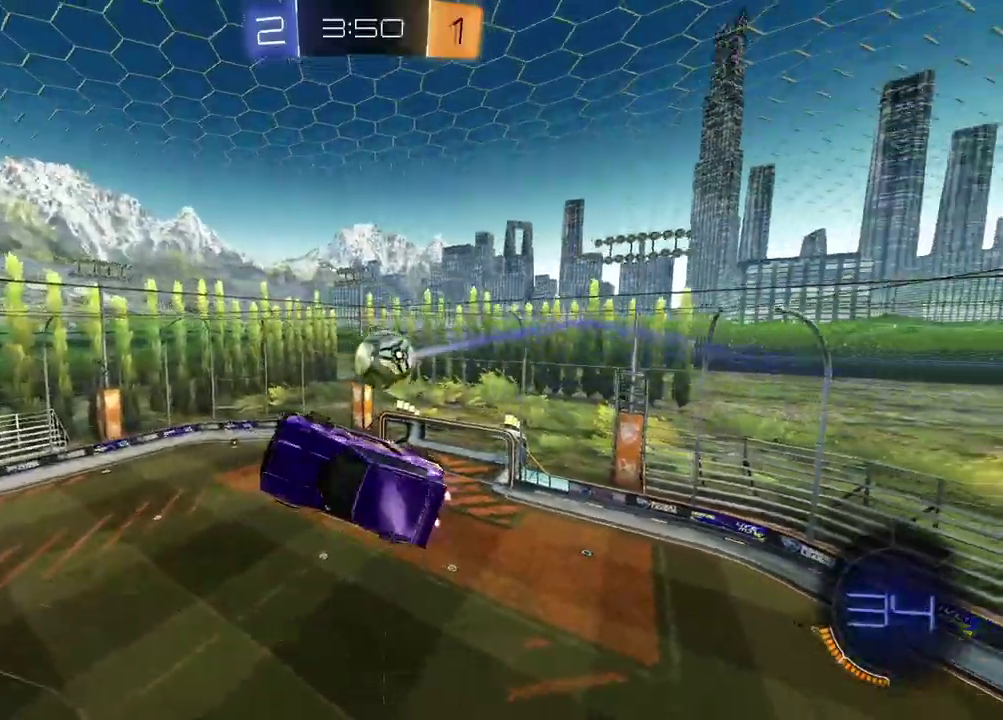
Gameplay with a controller (PlayStation layout); each line is a JSON object with the inputs held at the frame after it. "events" lists button and stick changes between this image and that frame as [ms after this image, input, new state], when the widget could be followed in between.
{"buttons": ["SQUARE", "R2"], "left_stick": "down-right", "right_stick": "center"}
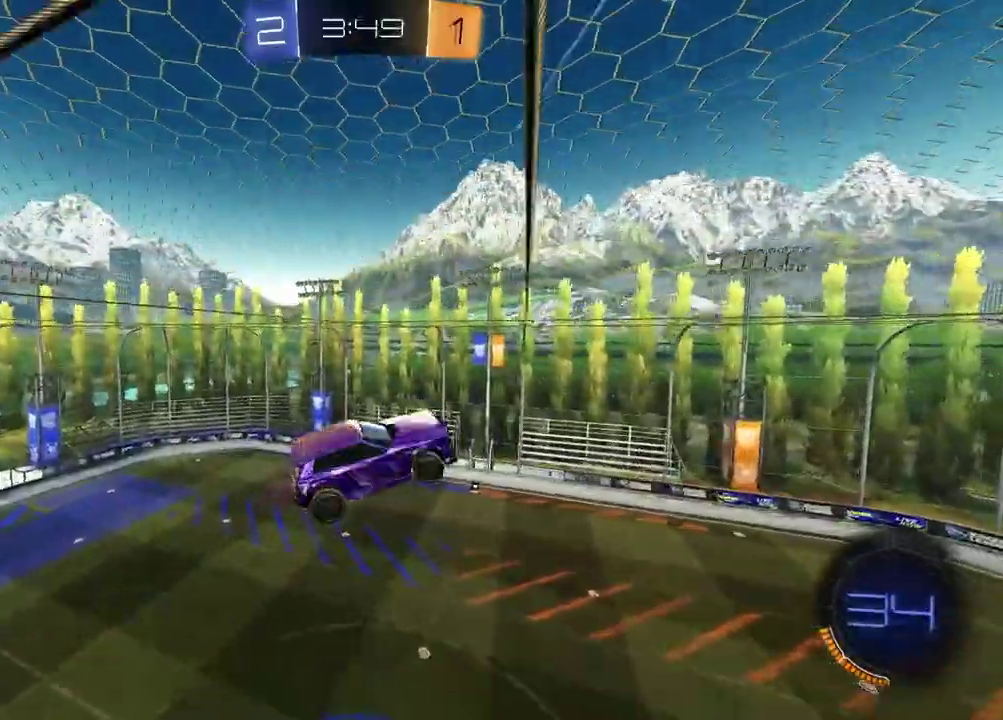
{"buttons": ["SQUARE", "R1", "R2"], "left_stick": "up-left", "right_stick": "center", "events": [[67, "R1", "down"], [100, "left_stick", "up-right"], [117, "R1", "up"], [200, "R1", "down"], [300, "R1", "up"], [317, "left_stick", "down-left"], [383, "R1", "down"], [483, "left_stick", "up-left"]]}
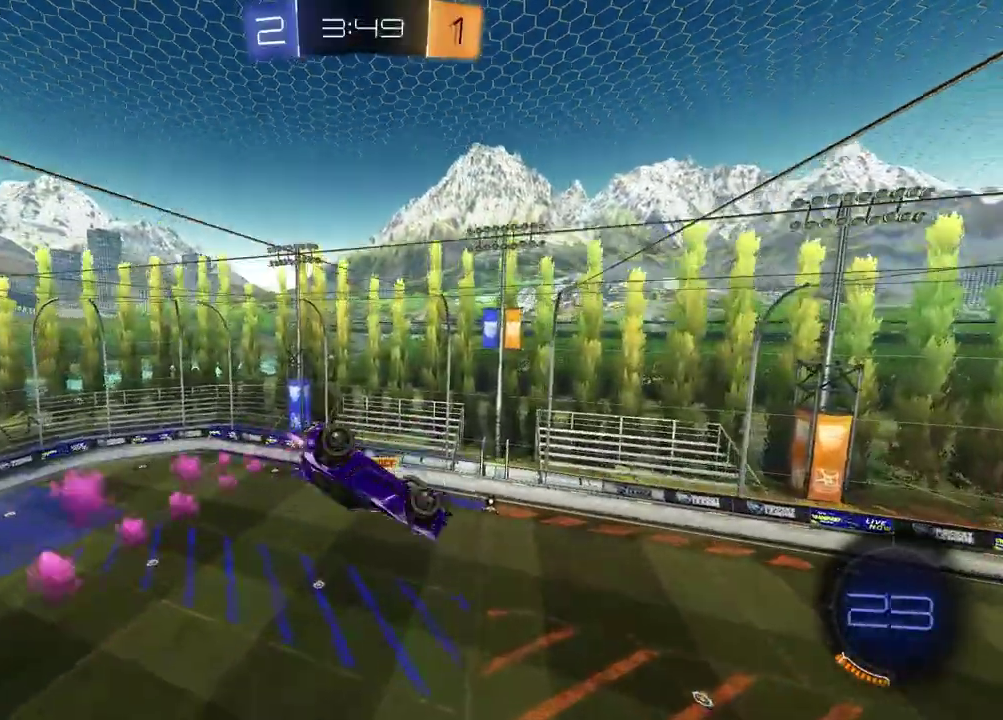
{"buttons": ["TRIANGLE", "L1", "R2"], "left_stick": "down-right", "right_stick": "center", "events": [[117, "left_stick", "down"], [250, "SQUARE", "up"], [317, "R1", "up"], [317, "left_stick", "center"], [467, "L1", "down"], [467, "TRIANGLE", "down"], [467, "left_stick", "down-right"]]}
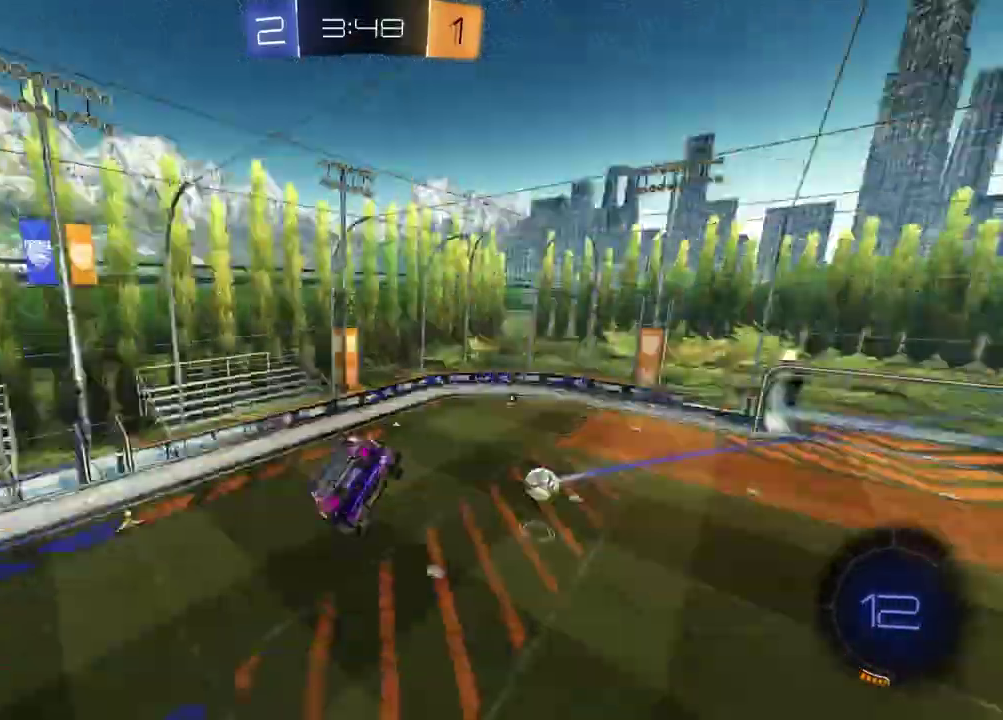
{"buttons": [], "left_stick": "center", "right_stick": "center", "events": [[50, "R2", "up"], [67, "TRIANGLE", "up"], [67, "left_stick", "center"], [83, "L1", "up"]]}
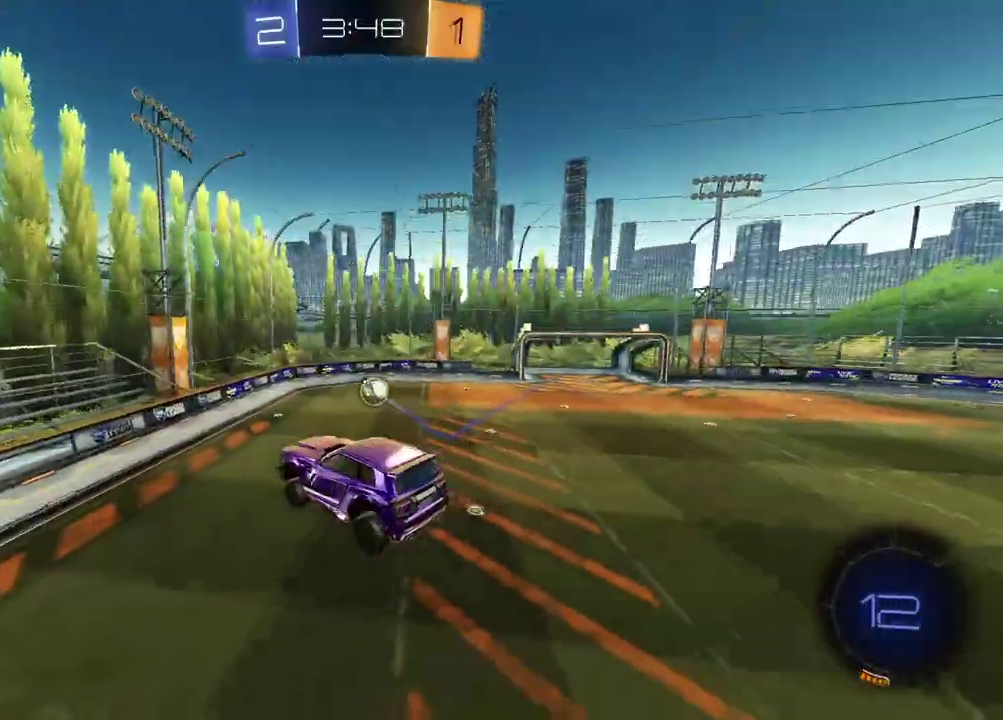
{"buttons": ["R2"], "left_stick": "center", "right_stick": "center", "events": [[333, "R2", "down"]]}
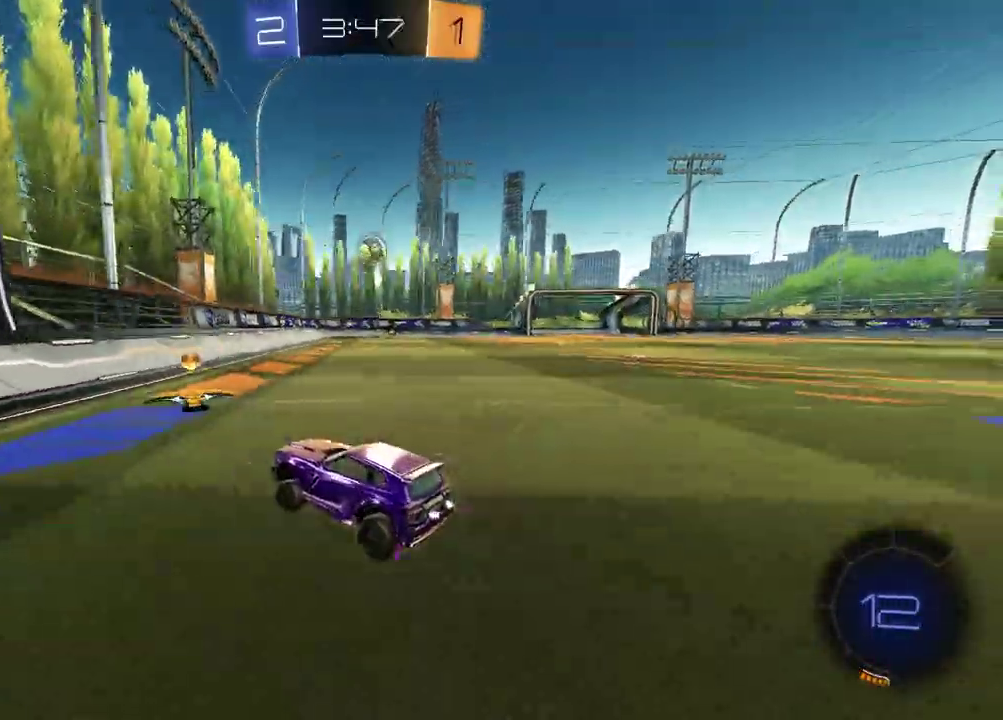
{"buttons": ["R2"], "left_stick": "right", "right_stick": "center", "events": [[50, "left_stick", "right"]]}
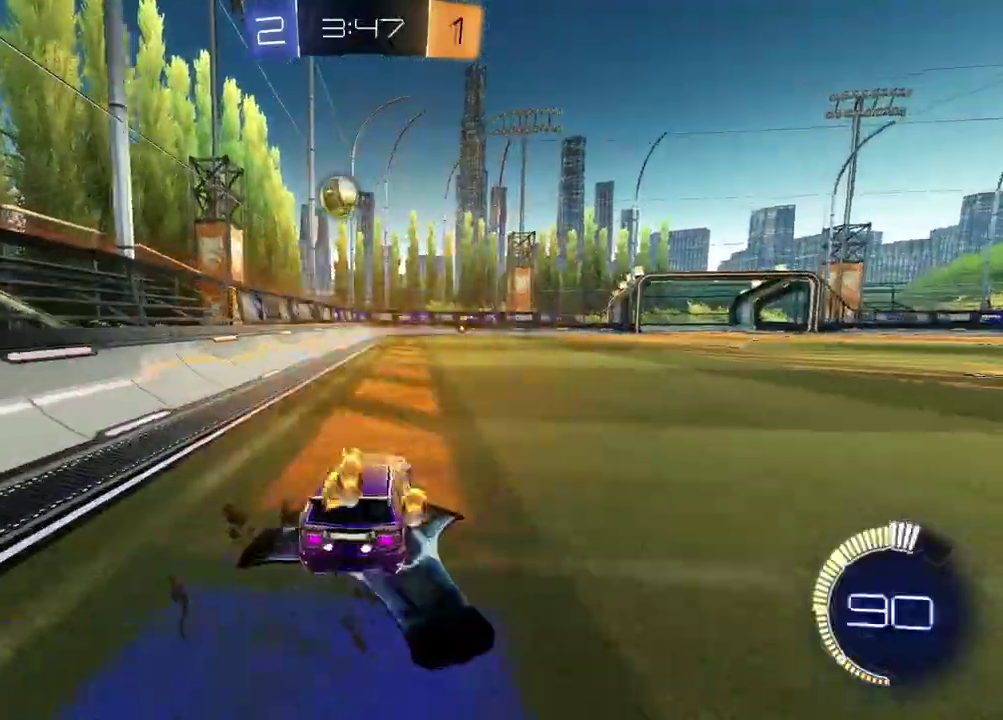
{"buttons": ["L1", "R1"], "left_stick": "up-left", "right_stick": "center", "events": [[67, "CROSS", "down"], [150, "left_stick", "down-left"], [283, "R2", "up"], [300, "CROSS", "up"], [400, "R1", "down"], [450, "left_stick", "left"], [467, "L1", "down"], [500, "left_stick", "up-left"]]}
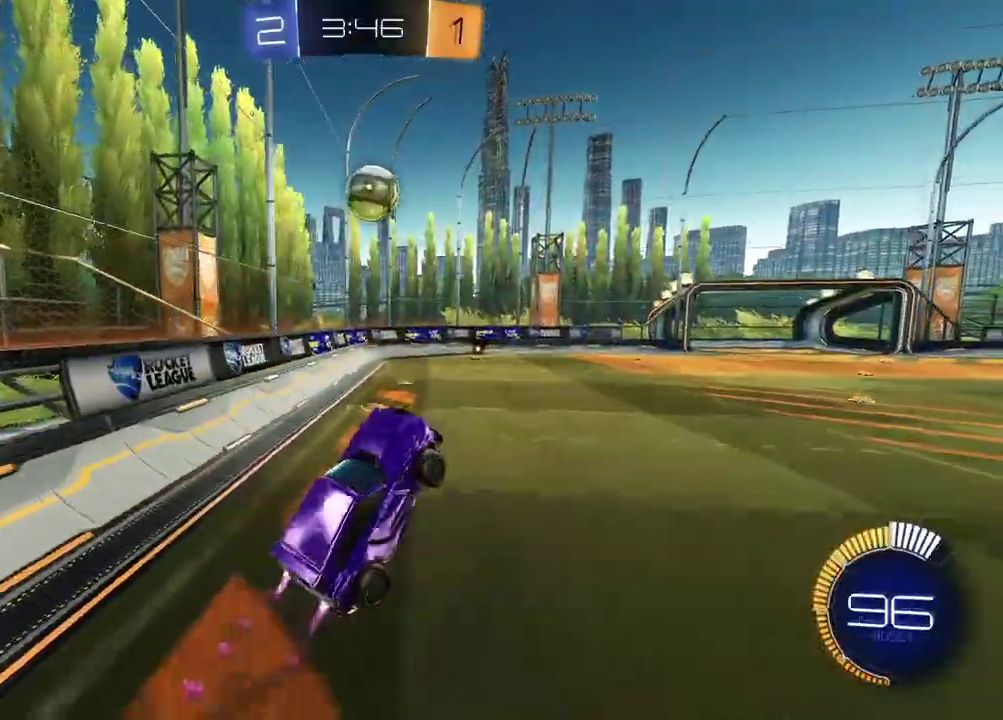
{"buttons": ["R2"], "left_stick": "up", "right_stick": "center"}
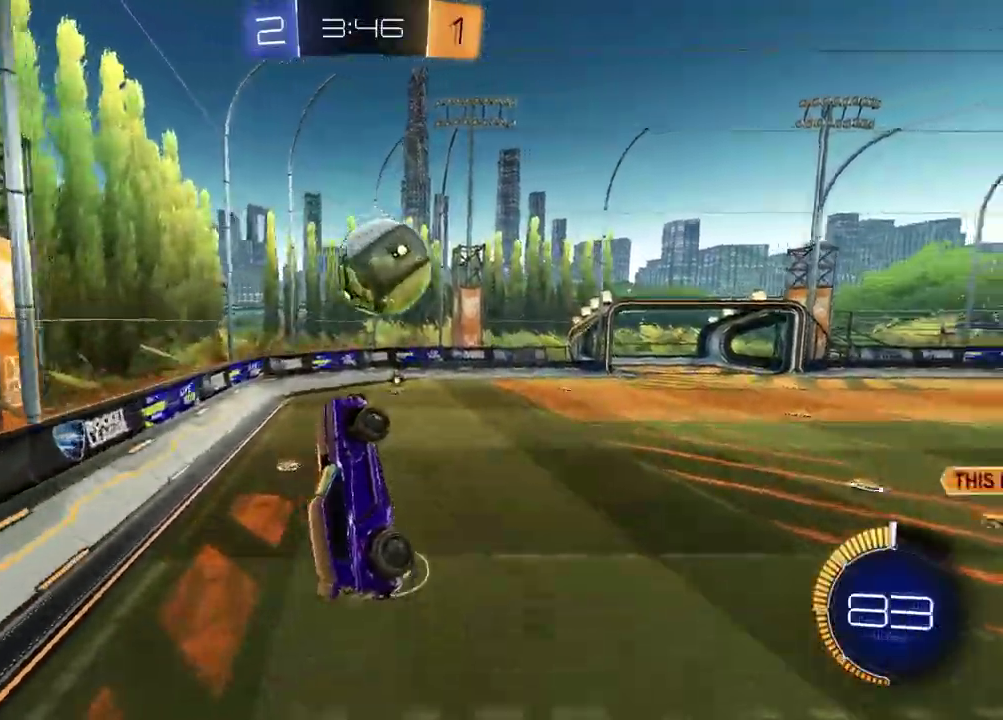
{"buttons": ["R1"], "left_stick": "down", "right_stick": "center", "events": [[33, "R1", "down"], [67, "CROSS", "down"], [233, "CROSS", "up"], [300, "left_stick", "down"], [433, "R2", "up"]]}
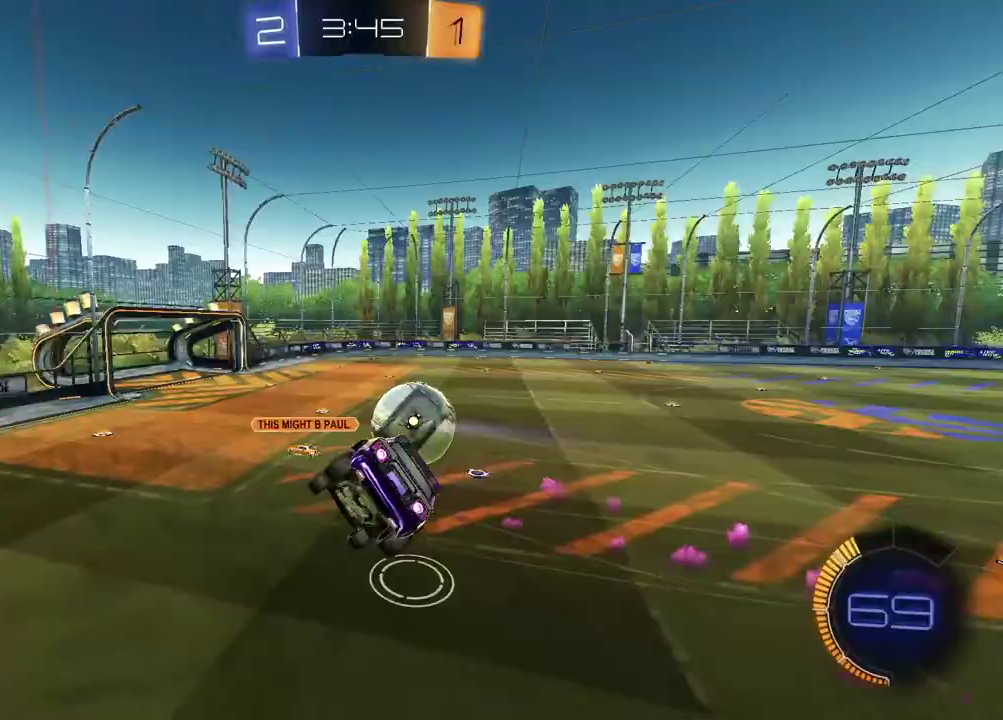
{"buttons": [], "left_stick": "down-right", "right_stick": "center", "events": [[167, "R1", "up"], [267, "left_stick", "center"], [500, "left_stick", "down-right"]]}
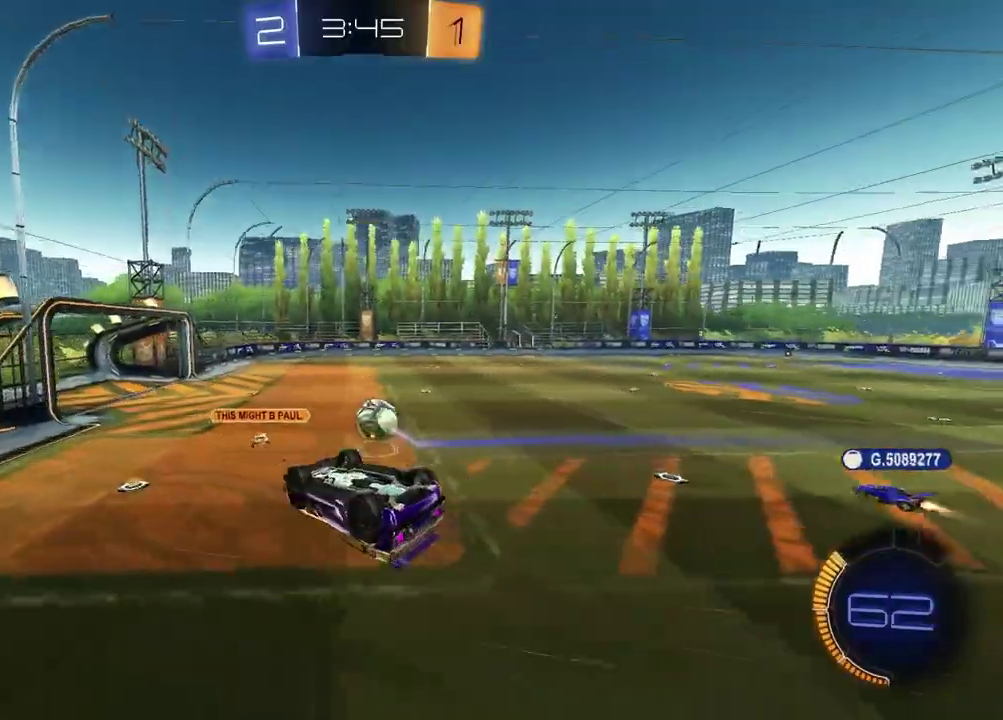
{"buttons": ["R2"], "left_stick": "down-right", "right_stick": "center", "events": [[150, "left_stick", "down"], [217, "L1", "down"], [417, "L1", "up"], [450, "left_stick", "down-right"], [483, "R2", "down"]]}
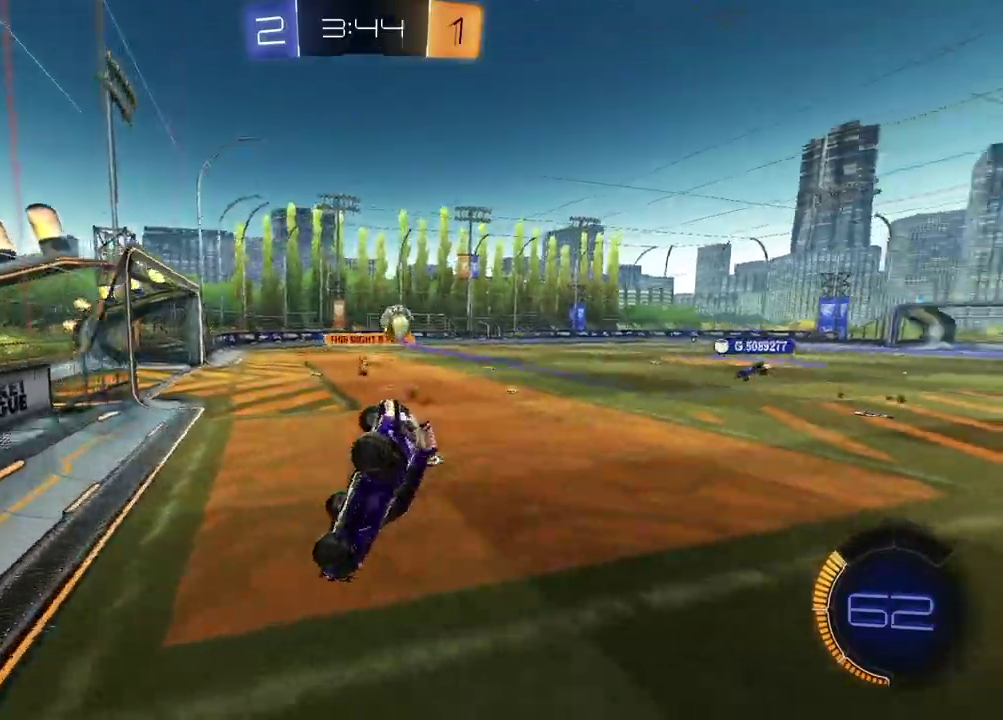
{"buttons": ["R1", "R2"], "left_stick": "down-right", "right_stick": "center"}
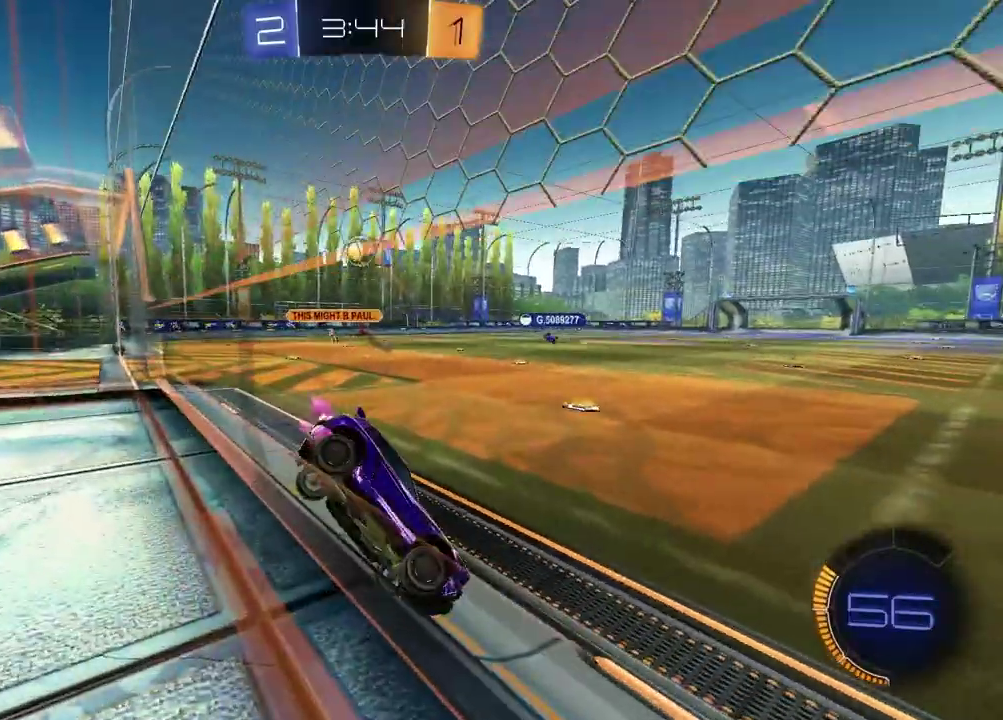
{"buttons": ["CROSS", "L1", "R1", "R2"], "left_stick": "up", "right_stick": "center"}
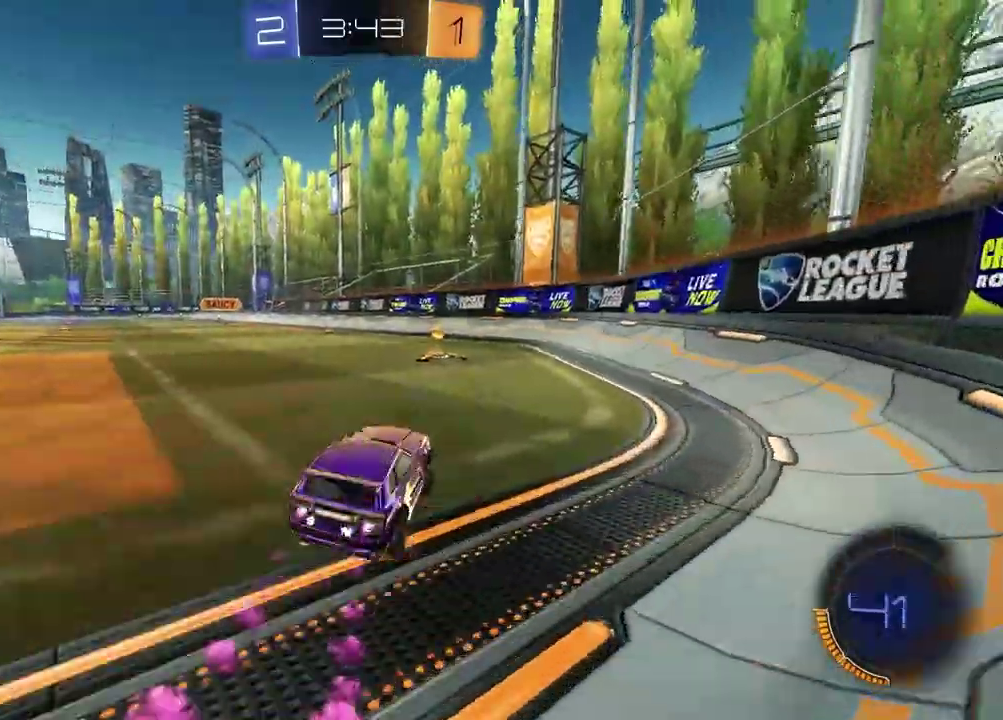
{"buttons": ["TRIANGLE", "R2"], "left_stick": "left", "right_stick": "center", "events": [[100, "CROSS", "up"], [133, "left_stick", "center"], [167, "L1", "up"], [233, "R1", "up"], [333, "left_stick", "left"], [400, "TRIANGLE", "down"]]}
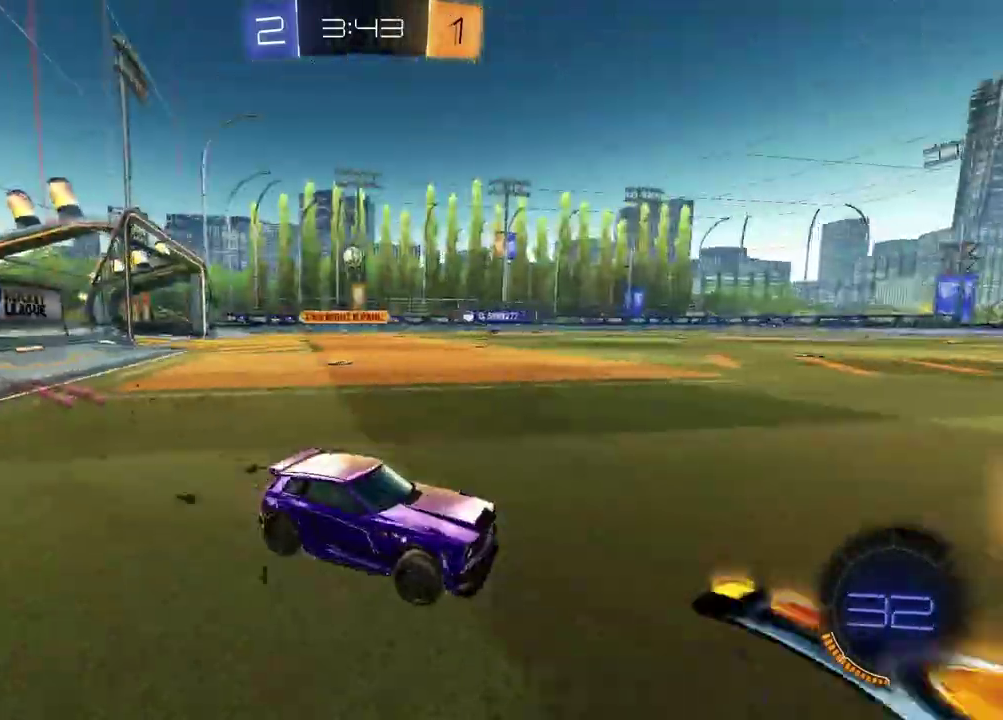
{"buttons": ["R1", "R2"], "left_stick": "left", "right_stick": "center", "events": [[17, "TRIANGLE", "up"], [100, "R1", "down"]]}
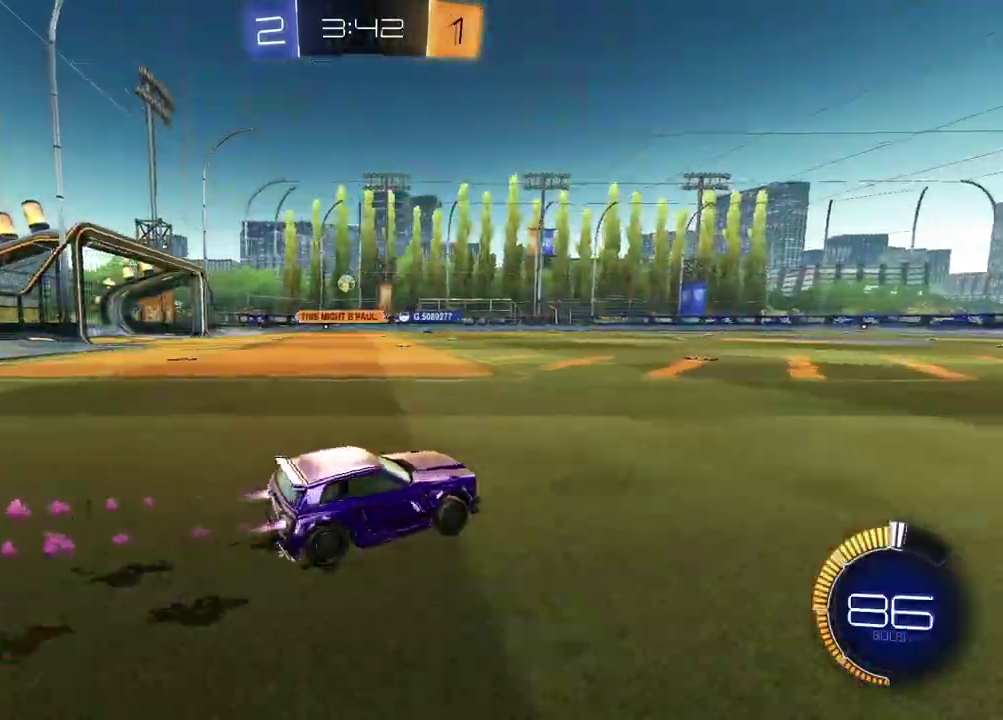
{"buttons": ["R2"], "left_stick": "left", "right_stick": "center", "events": [[100, "R1", "up"], [150, "left_stick", "center"], [350, "left_stick", "left"]]}
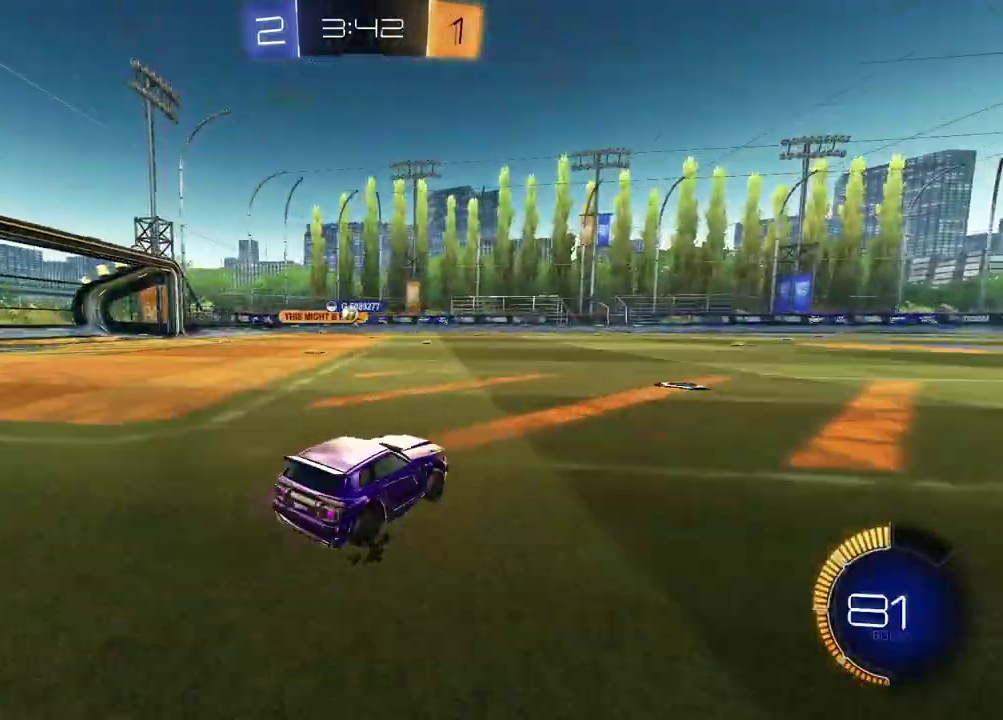
{"buttons": ["R2"], "left_stick": "center", "right_stick": "center", "events": [[500, "left_stick", "center"]]}
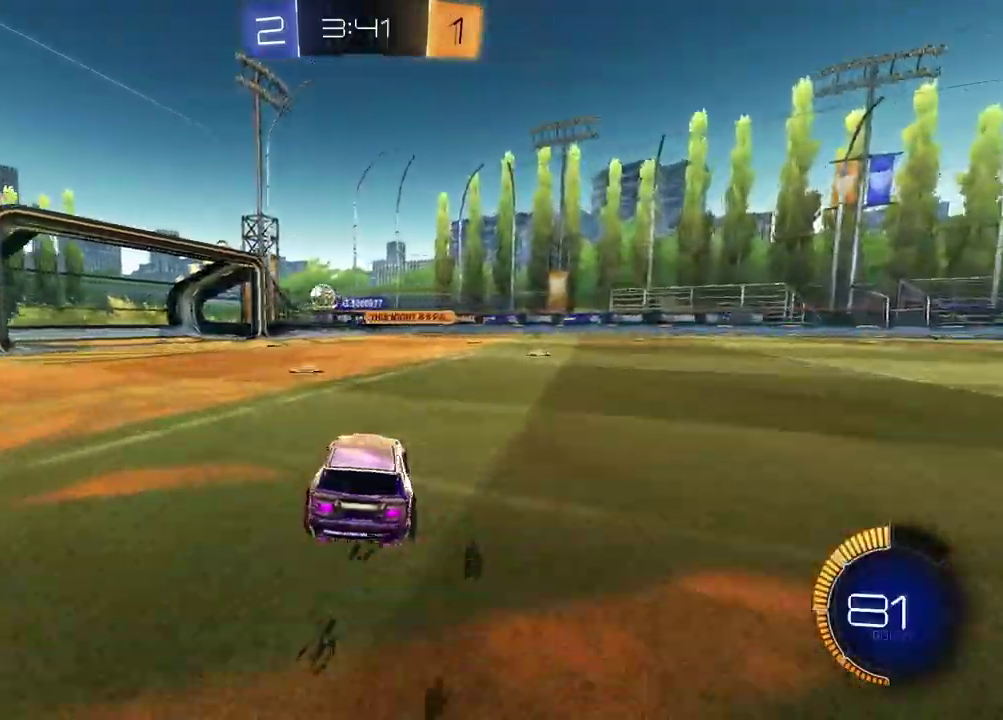
{"buttons": [], "left_stick": "center", "right_stick": "center", "events": [[217, "left_stick", "left"], [267, "R2", "up"], [350, "L2", "down"], [450, "left_stick", "center"], [483, "L2", "up"]]}
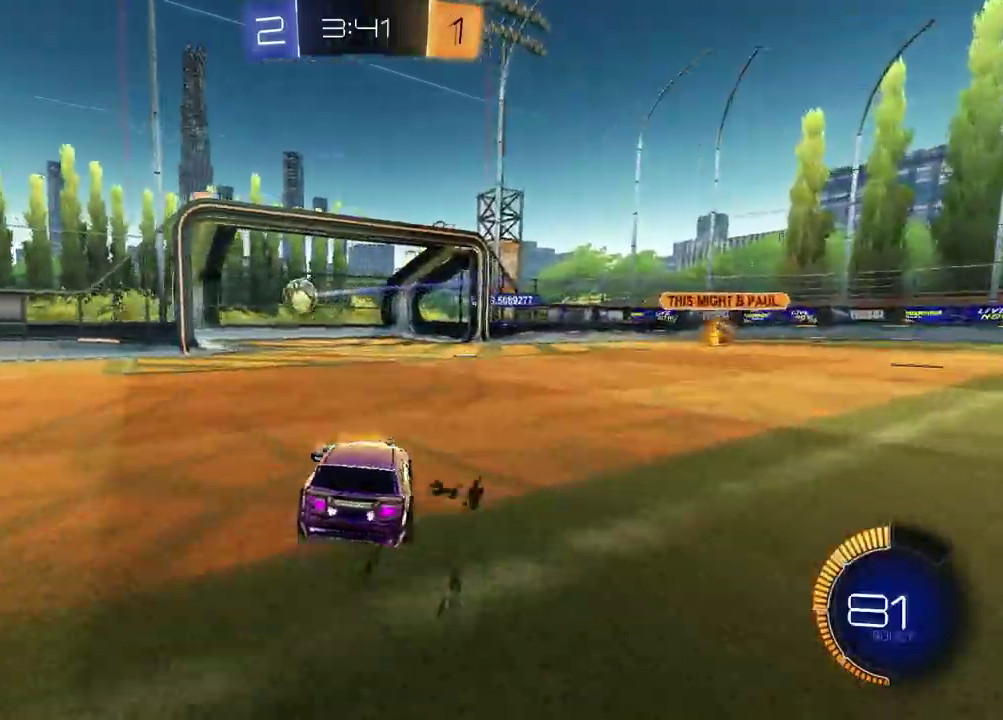
{"buttons": [], "left_stick": "center", "right_stick": "center", "events": [[267, "left_stick", "up-right"], [350, "left_stick", "center"]]}
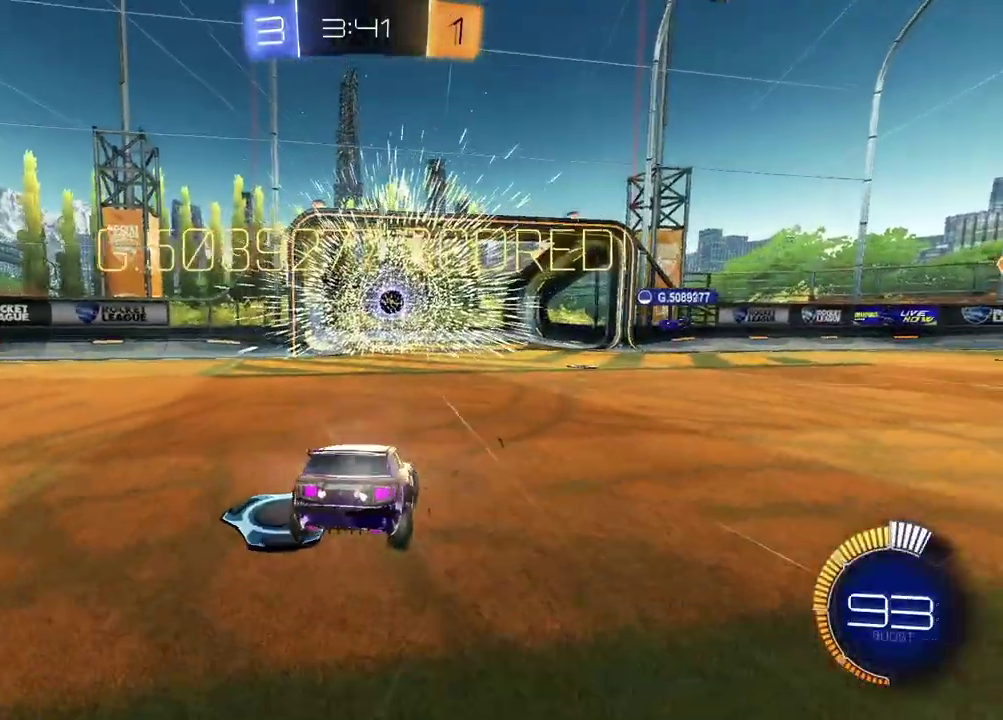
{"buttons": [], "left_stick": "center", "right_stick": "center", "events": [[83, "TRIANGLE", "down"], [200, "TRIANGLE", "up"], [233, "left_stick", "up"], [383, "left_stick", "center"]]}
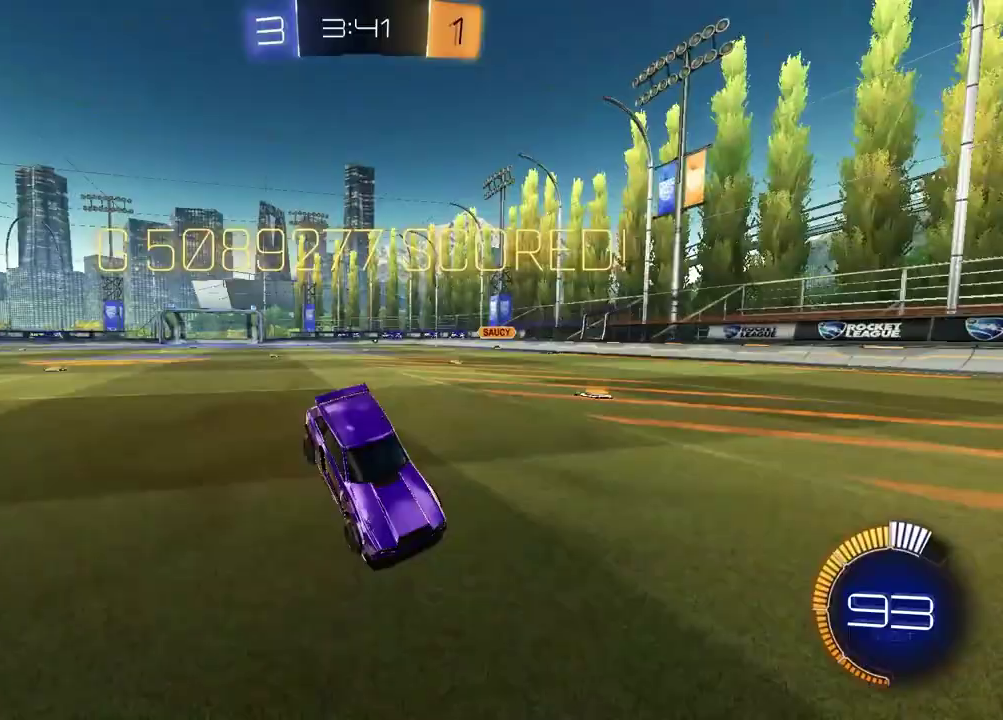
{"buttons": [], "left_stick": "down", "right_stick": "center", "events": [[33, "left_stick", "down-right"], [117, "left_stick", "down"], [350, "CROSS", "down"], [417, "CROSS", "up"]]}
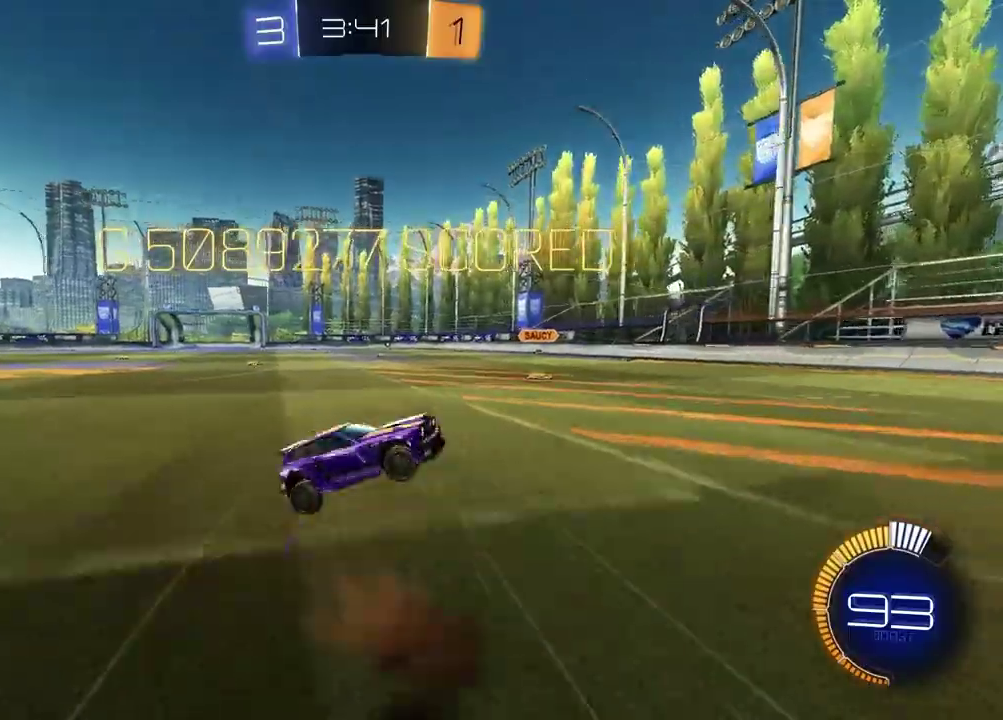
{"buttons": ["L1", "R1"], "left_stick": "up-left", "right_stick": "center", "events": [[33, "CROSS", "down"], [117, "CROSS", "up"], [183, "R1", "down"], [283, "L1", "down"], [417, "left_stick", "up-left"]]}
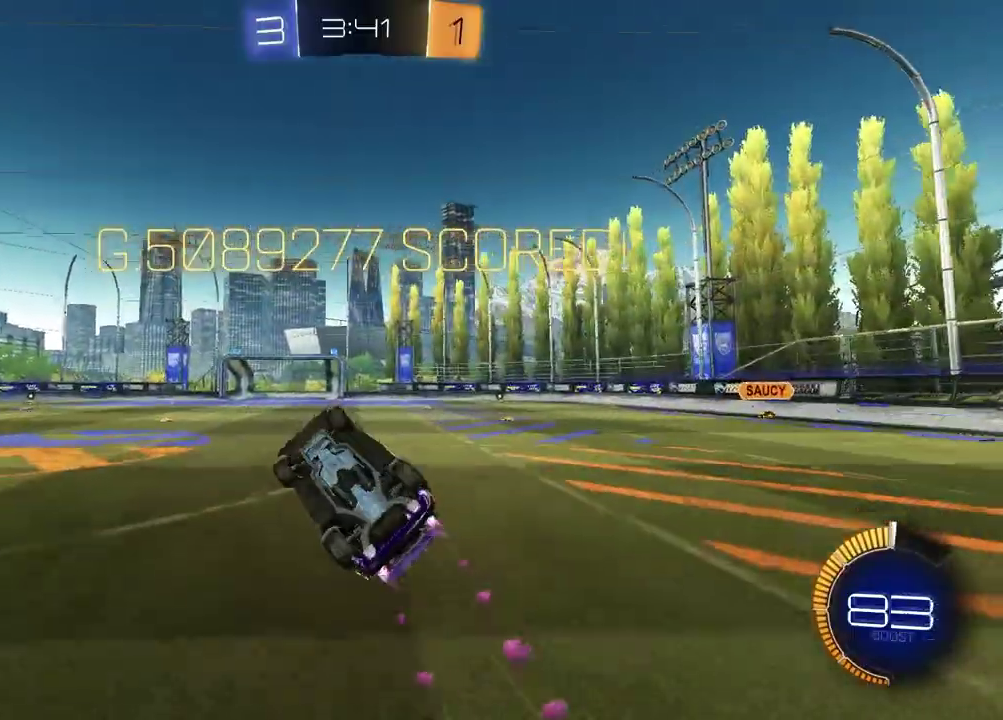
{"buttons": [], "left_stick": "center", "right_stick": "center", "events": [[300, "L1", "up"], [300, "left_stick", "up"], [433, "left_stick", "center"], [450, "R1", "up"]]}
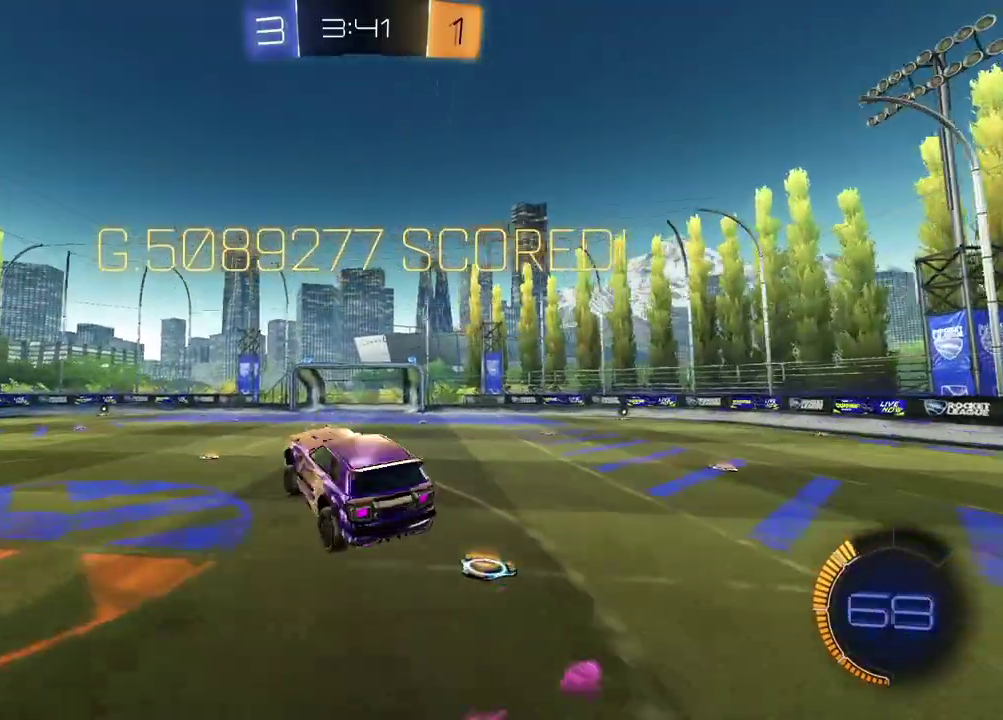
{"buttons": ["SQUARE", "R2"], "left_stick": "center", "right_stick": "center", "events": [[167, "R1", "down"], [333, "R1", "up"], [333, "left_stick", "down"], [417, "R2", "down"], [417, "left_stick", "center"], [433, "SQUARE", "down"]]}
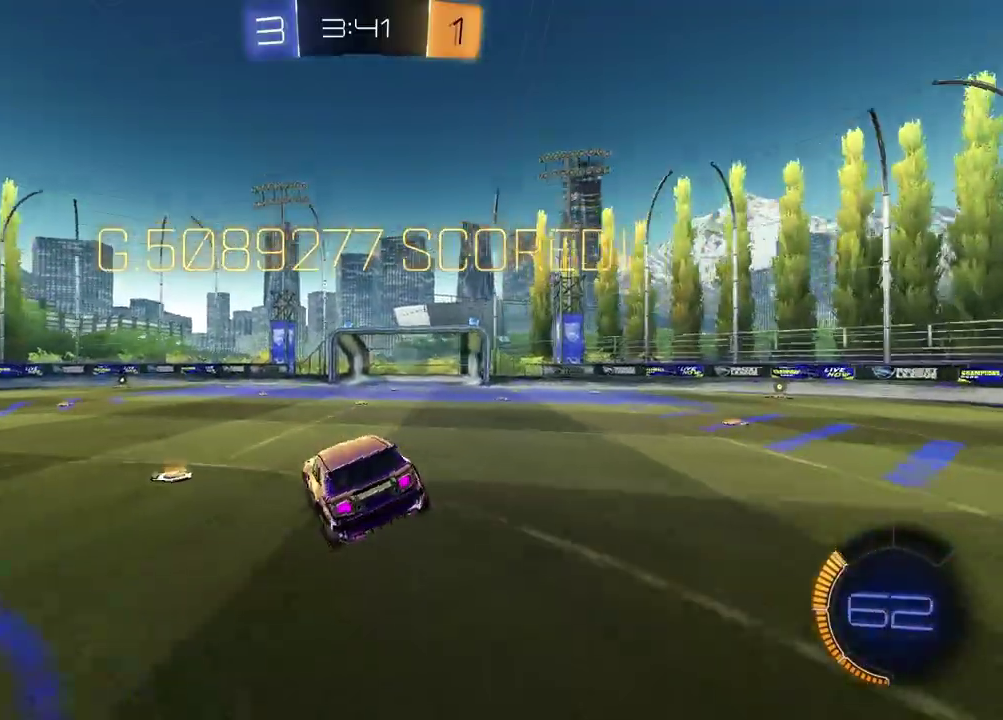
{"buttons": ["R1"], "left_stick": "center", "right_stick": "center", "events": [[33, "SQUARE", "up"], [183, "R1", "down"], [200, "R2", "up"], [317, "left_stick", "down-left"], [367, "R1", "up"], [500, "R1", "down"], [500, "left_stick", "center"]]}
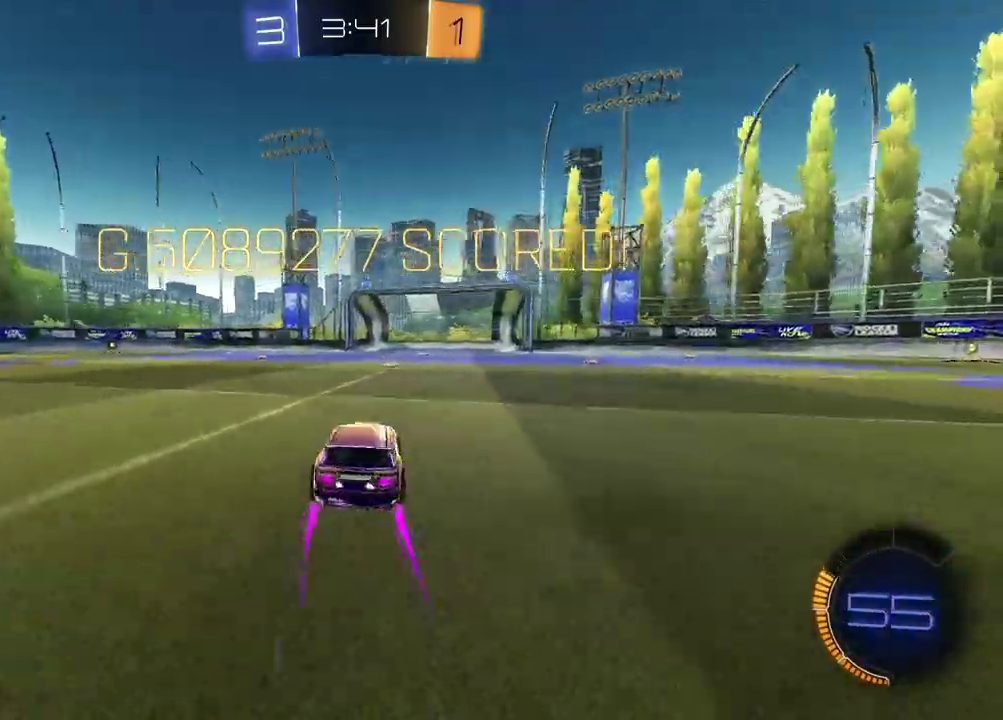
{"buttons": [], "left_stick": "center", "right_stick": "center", "events": [[133, "R1", "up"]]}